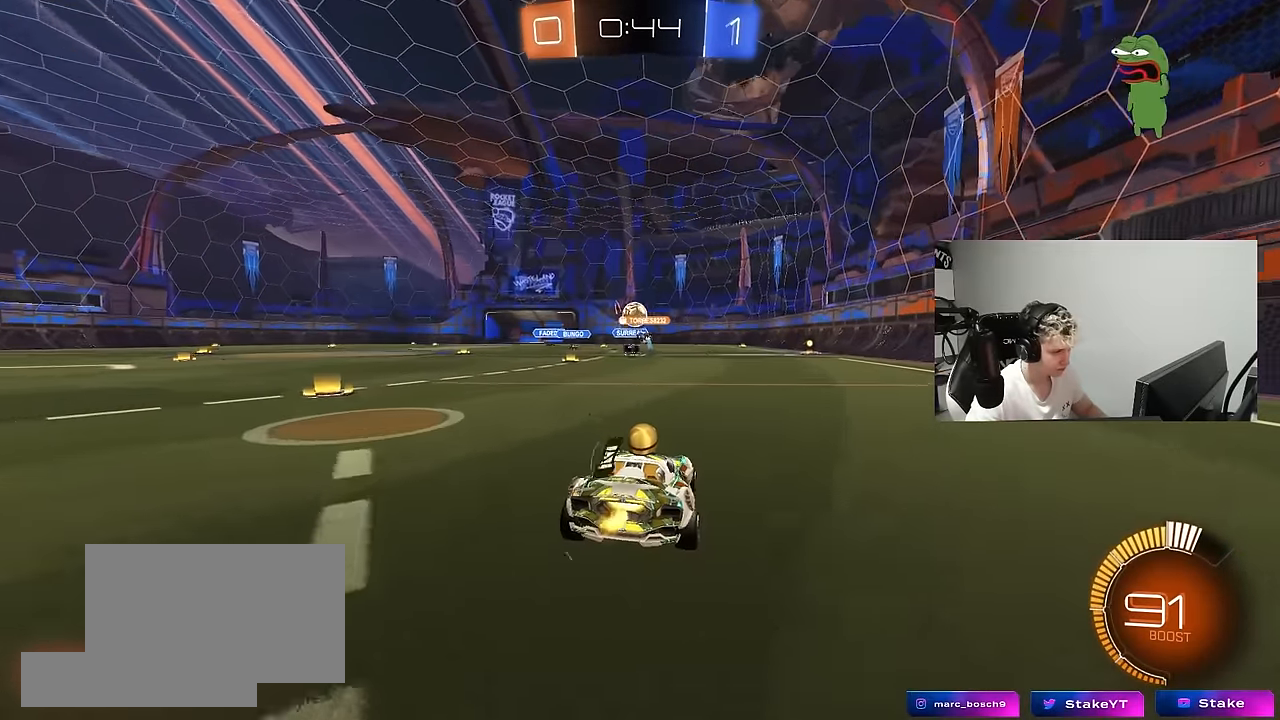
Gameplay with keyboard and mouse; each line is a JSON object with the keys and mouse buttons held at the frame after it. "events" lists presses ("down") and releases ("up") of "1", "2", "3", "4", "5", "a", "alt", "c", "caps_lock", "ctrl", "d", "e", "f", "g", "q", "r", "s", "shift", "space", "t", "tab", "v", "w", "x", "z", "mouse_left", "mouse_wheel" and "mouse_right" between this image and that frame as [ms after this image, input, new state], when the widget could be followed in between. "mouse_left", "mouse_wheel", "mouse_right" = the "left", "wheel", "right" buttons of the "mouse" list. No other keys are recorded. "wheel" means that the mouse wheel is clicked or scrolled. "mouse_move" is the direction in which the mouse moves at that frame (one of eight, or "still"), when it could be read.
{"keys": ["w"], "mouse": [], "mouse_move": "still", "events": [[133, "a", "up"], [133, "mouse_left", "down"], [333, "a", "down"], [417, "a", "up"], [467, "mouse_left", "up"]]}
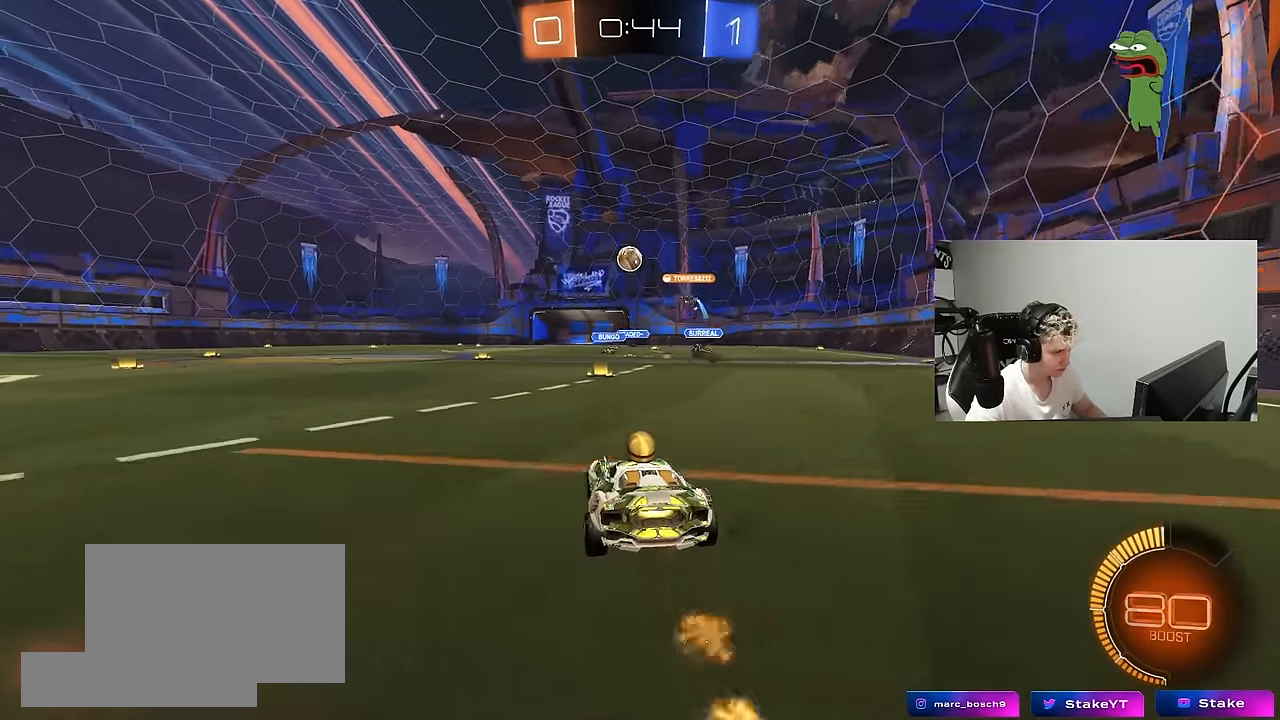
{"keys": ["a", "w"], "mouse": [], "mouse_move": "still", "events": [[17, "d", "down"], [100, "d", "up"], [300, "a", "down"]]}
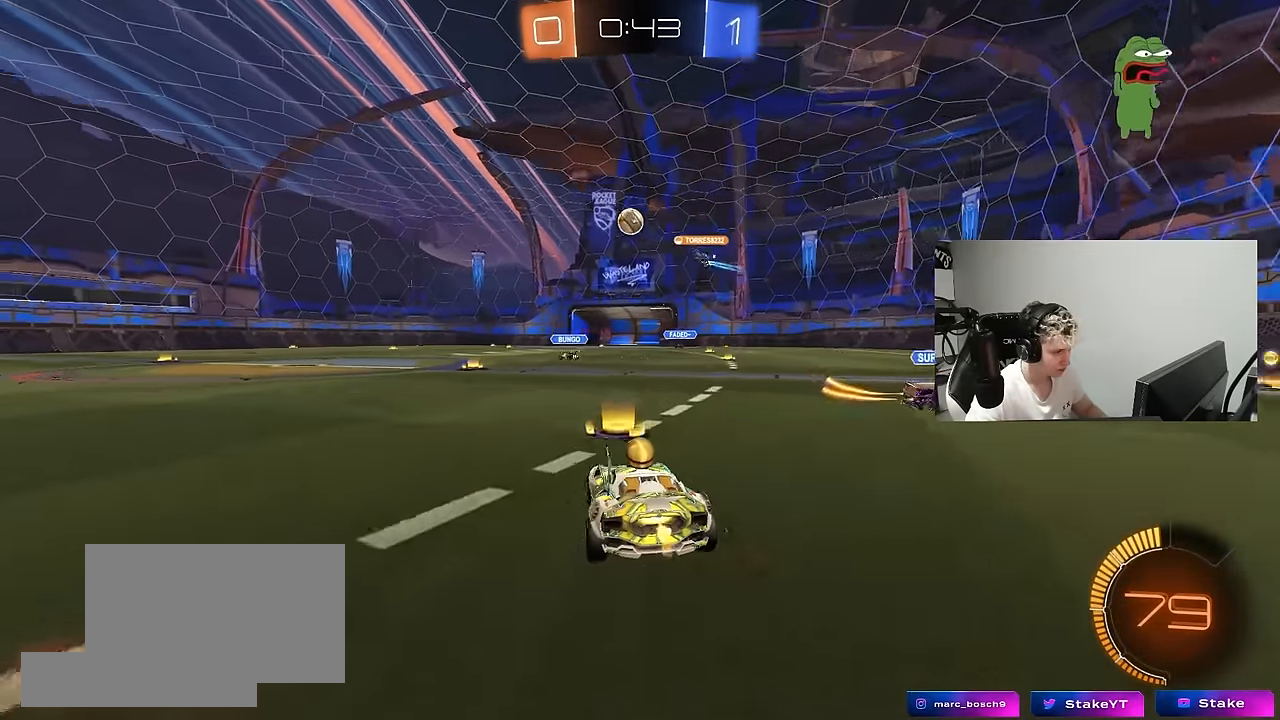
{"keys": ["space"], "mouse": [], "mouse_move": "still", "events": [[33, "a", "up"], [33, "w", "up"], [267, "a", "down"], [400, "a", "up"], [450, "space", "down"]]}
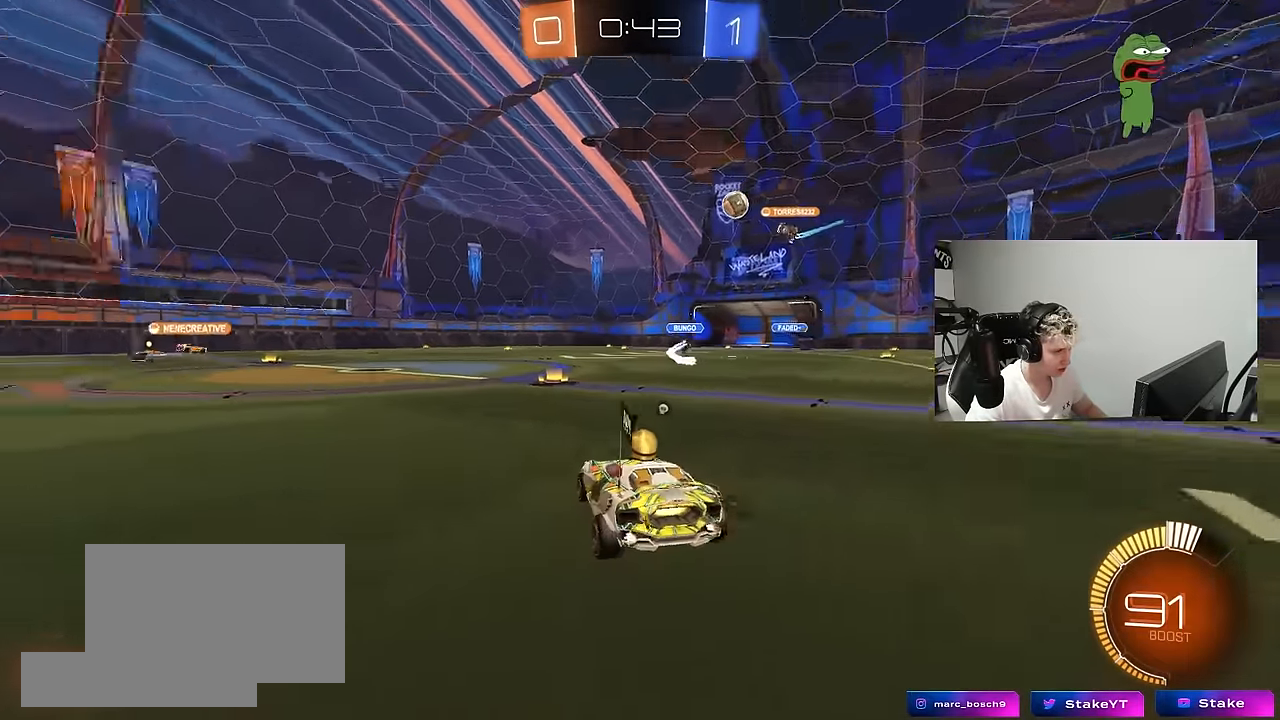
{"keys": ["space"], "mouse": [], "mouse_move": "still", "events": [[133, "space", "up"], [367, "space", "down"]]}
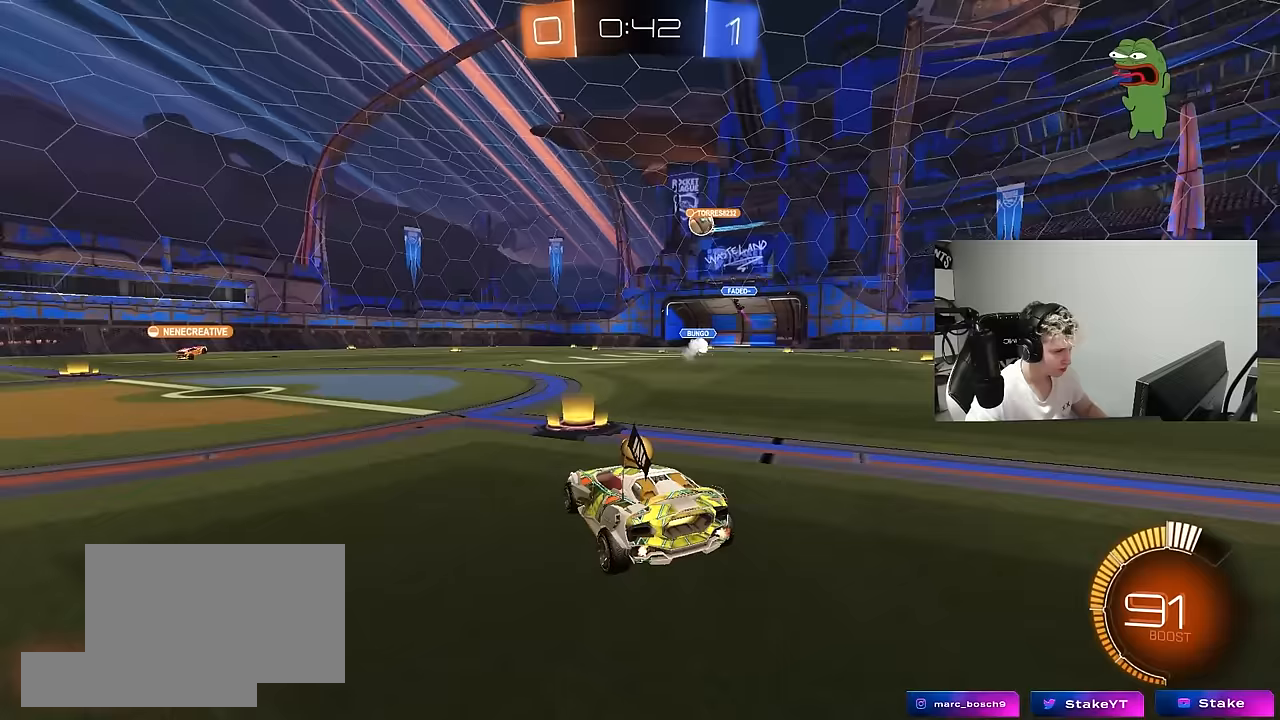
{"keys": ["d", "w"], "mouse": [], "mouse_move": "still", "events": [[67, "a", "down"], [67, "space", "up"], [67, "w", "down"], [350, "a", "up"], [483, "d", "down"]]}
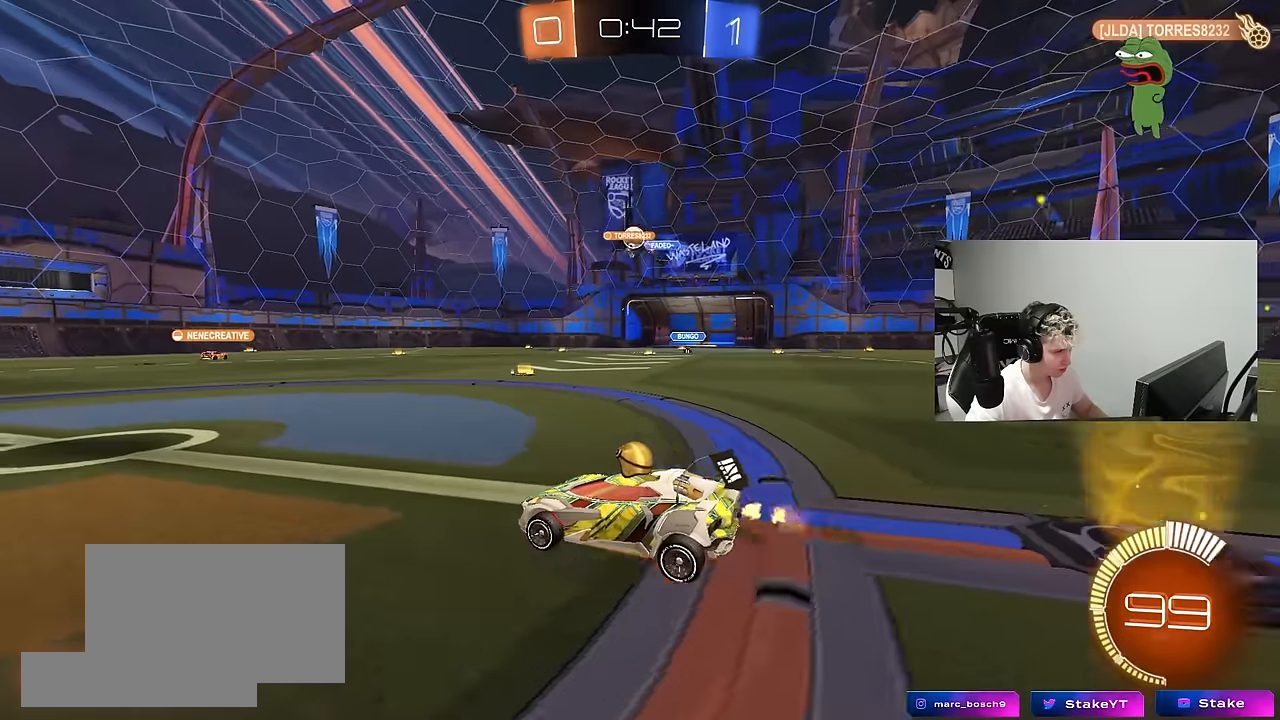
{"keys": ["w"], "mouse": [], "mouse_move": "still", "events": [[167, "a", "down"], [167, "d", "up"], [367, "a", "up"]]}
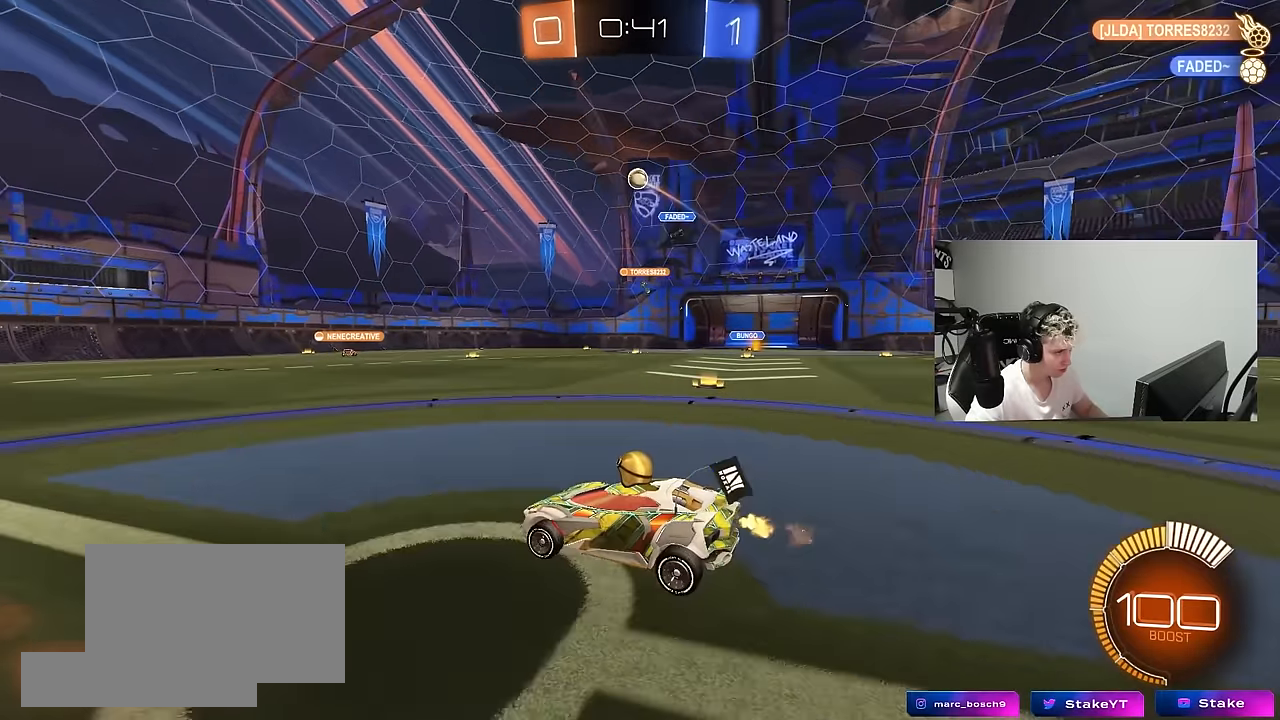
{"keys": ["d", "w"], "mouse": [], "mouse_move": "still", "events": [[467, "d", "down"]]}
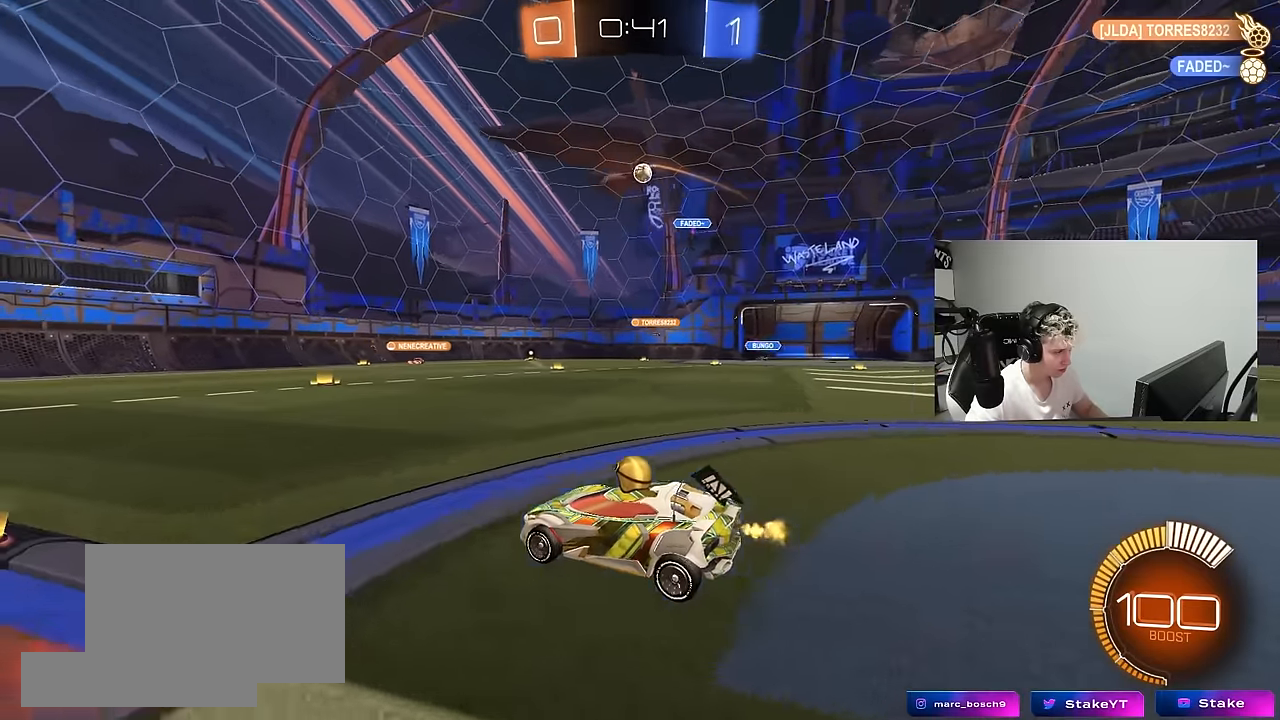
{"keys": ["w"], "mouse": [], "mouse_move": "still", "events": [[17, "shift", "down"], [100, "shift", "up"], [483, "d", "up"]]}
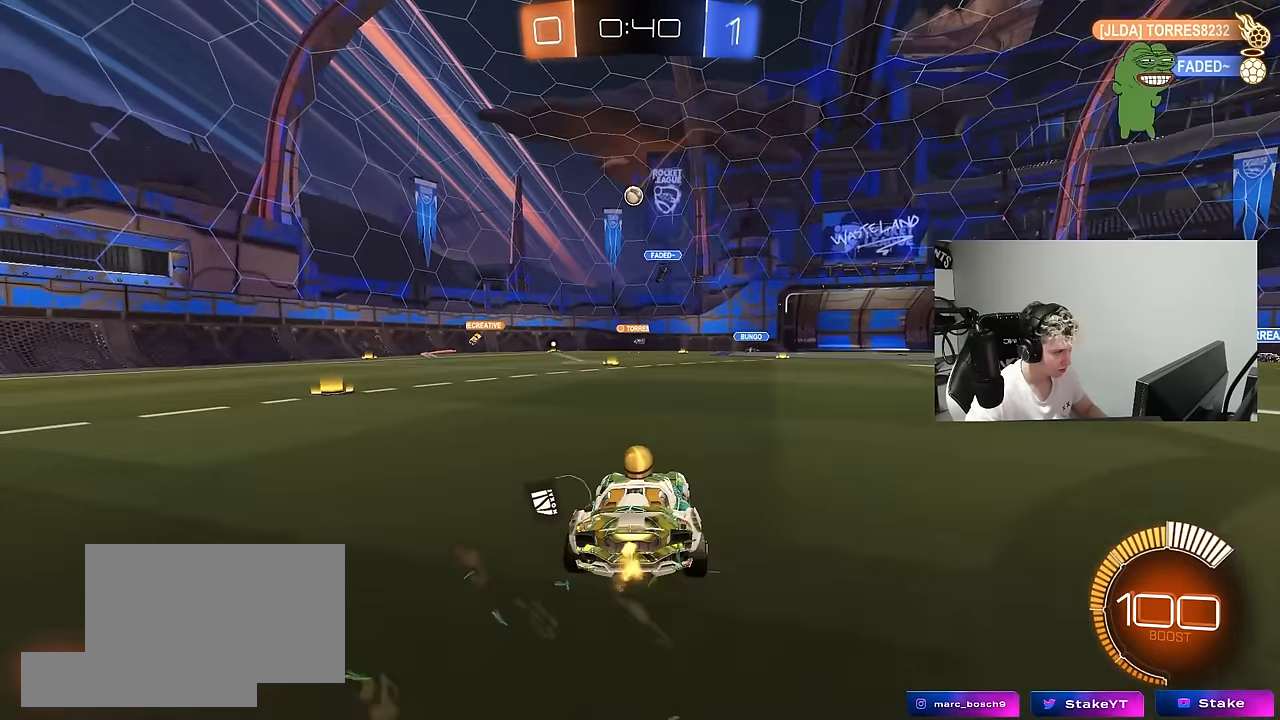
{"keys": ["d", "w"], "mouse": ["left"], "mouse_move": "still", "events": [[217, "d", "down"], [267, "mouse_left", "down"]]}
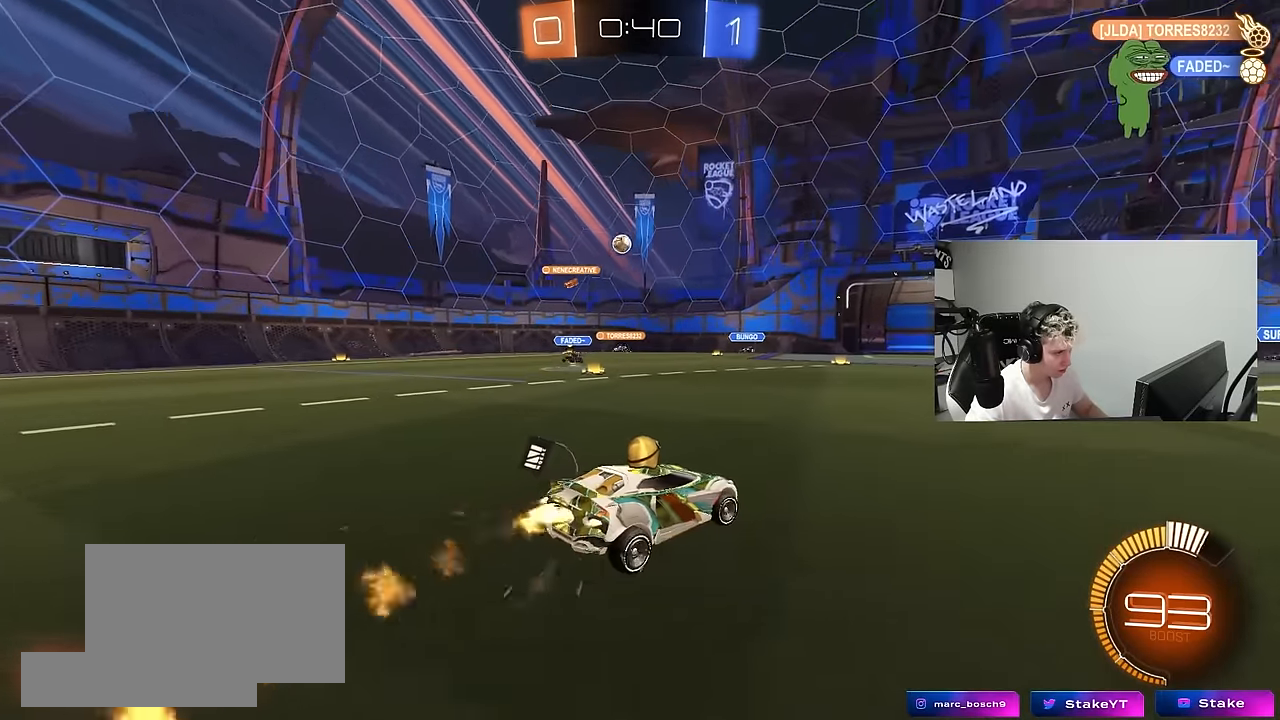
{"keys": ["d", "w"], "mouse": ["left"], "mouse_move": "down-left", "events": [[50, "d", "up"], [233, "mouse_left", "up"], [283, "a", "down"], [417, "mouse_left", "down"], [467, "a", "up"], [467, "d", "down"]]}
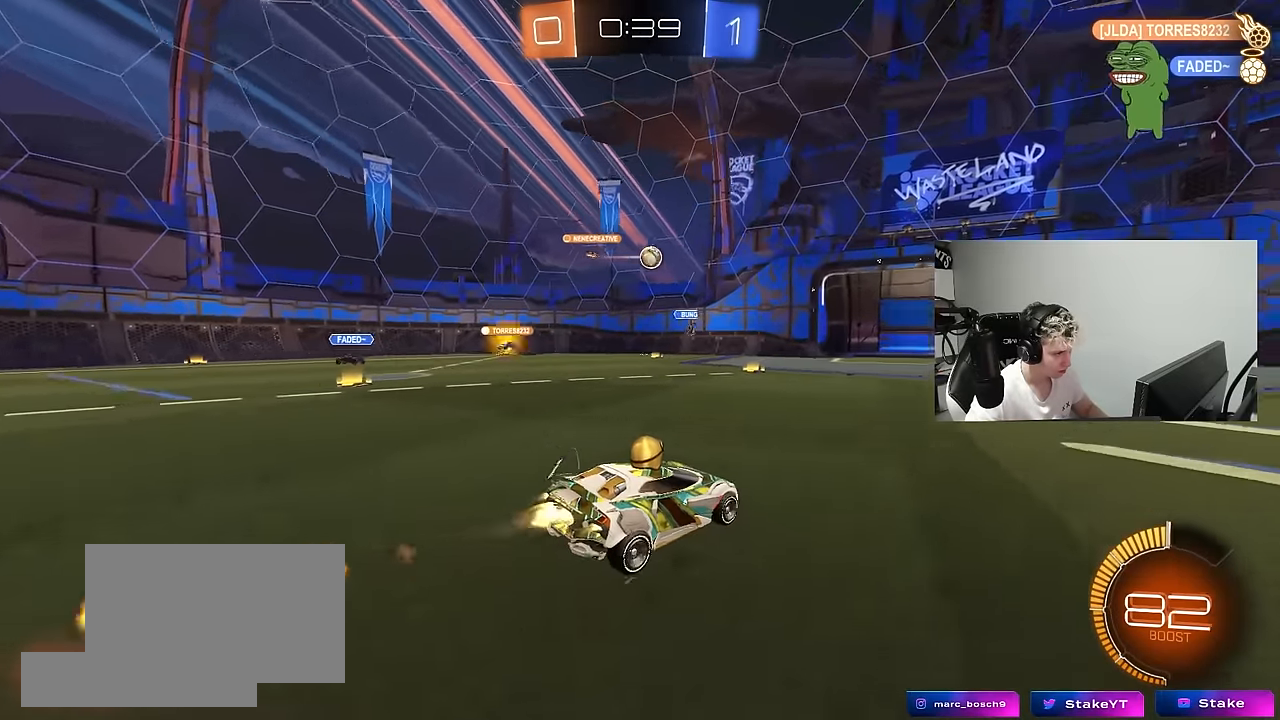
{"keys": ["d", "w"], "mouse": [], "mouse_move": "still", "events": [[250, "d", "up"], [300, "d", "down"], [383, "shift", "down"], [433, "mouse_left", "up"], [483, "shift", "up"]]}
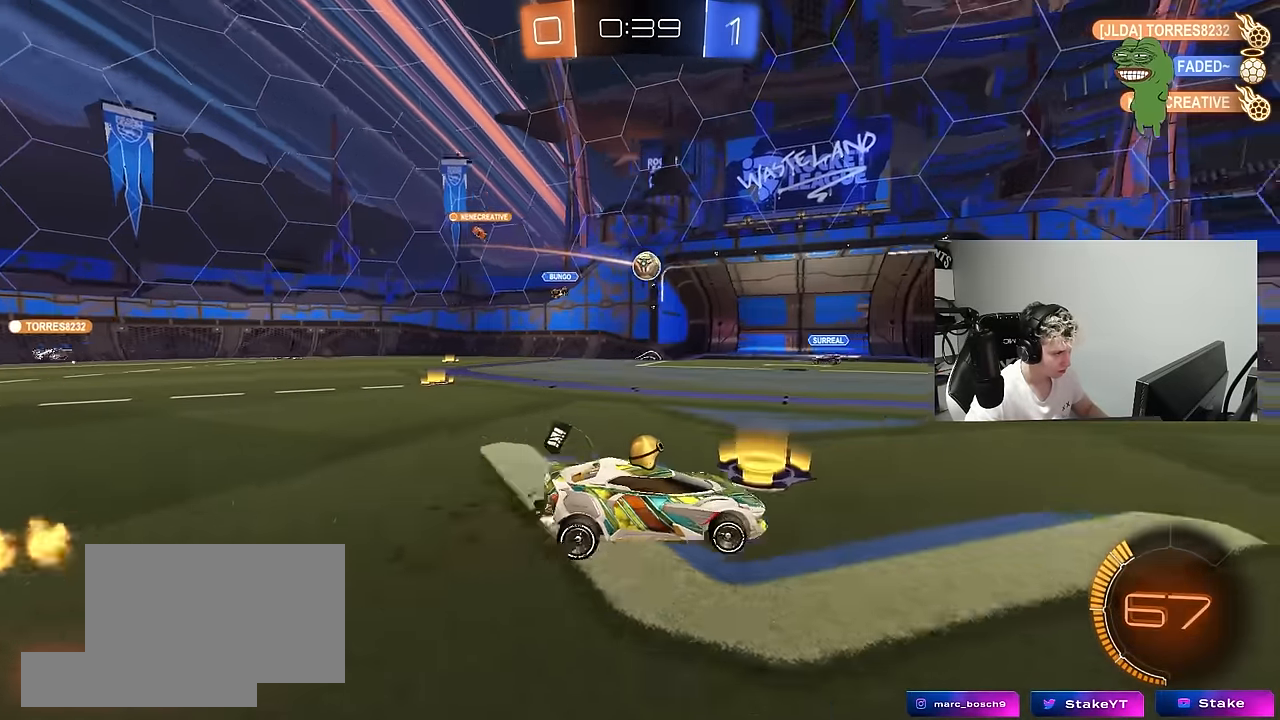
{"keys": ["a", "w"], "mouse": [], "mouse_move": "still", "events": [[117, "mouse_left", "down"], [217, "d", "up"], [267, "mouse_left", "up"], [450, "a", "down"]]}
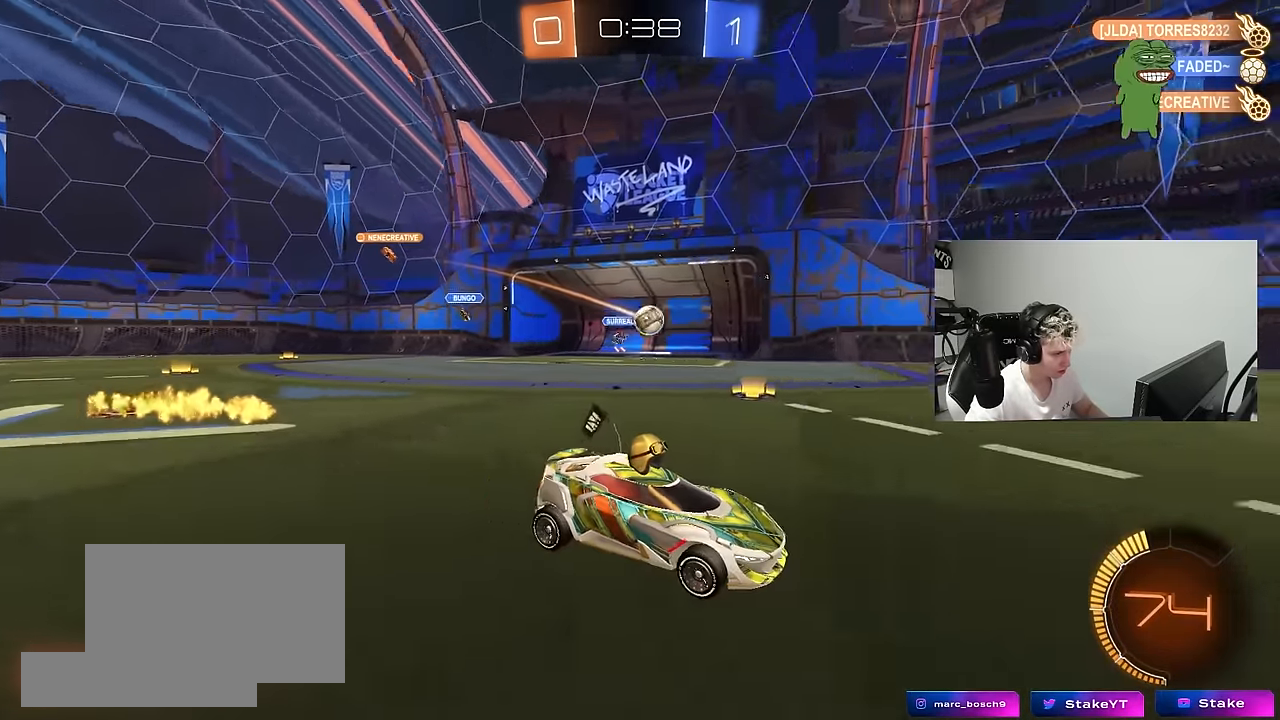
{"keys": ["w"], "mouse": ["left"], "mouse_move": "still", "events": [[283, "mouse_left", "down"], [333, "a", "up"]]}
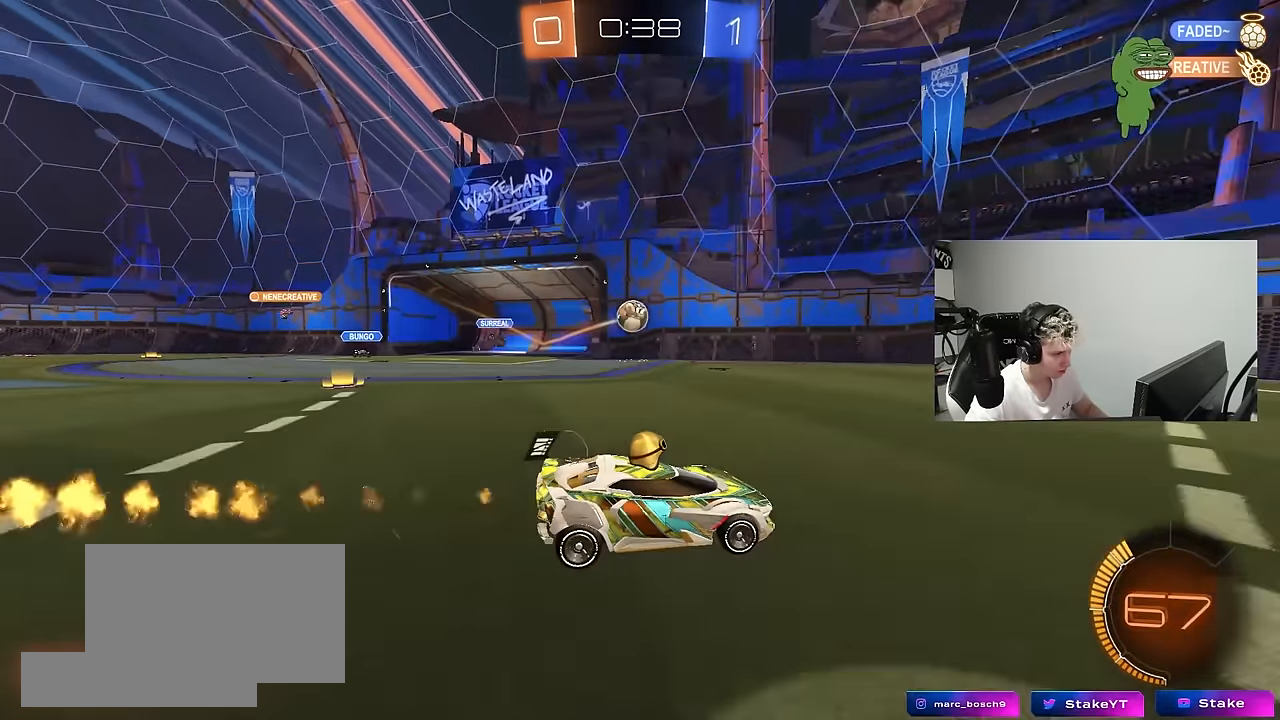
{"keys": ["w"], "mouse": [], "mouse_move": "still", "events": [[17, "mouse_left", "up"], [100, "a", "down"], [250, "w", "up"], [383, "a", "up"], [483, "w", "down"]]}
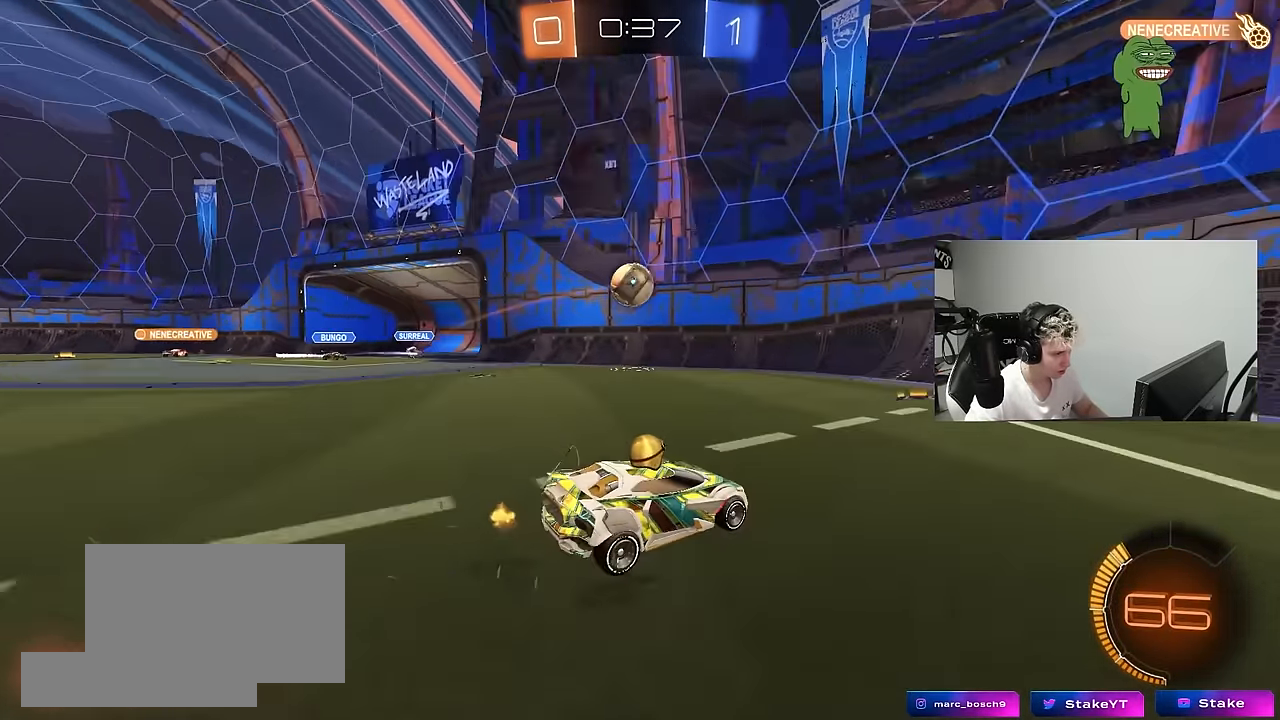
{"keys": ["a", "s", "shift"], "mouse": ["left"], "mouse_move": "still", "events": [[167, "a", "down"], [217, "a", "up"], [217, "w", "up"], [267, "mouse_left", "down"], [267, "mouse_right", "down"], [317, "a", "down"], [367, "s", "down"], [400, "a", "up"], [400, "d", "down"], [450, "a", "down"], [450, "d", "up"], [500, "mouse_right", "up"], [500, "shift", "down"]]}
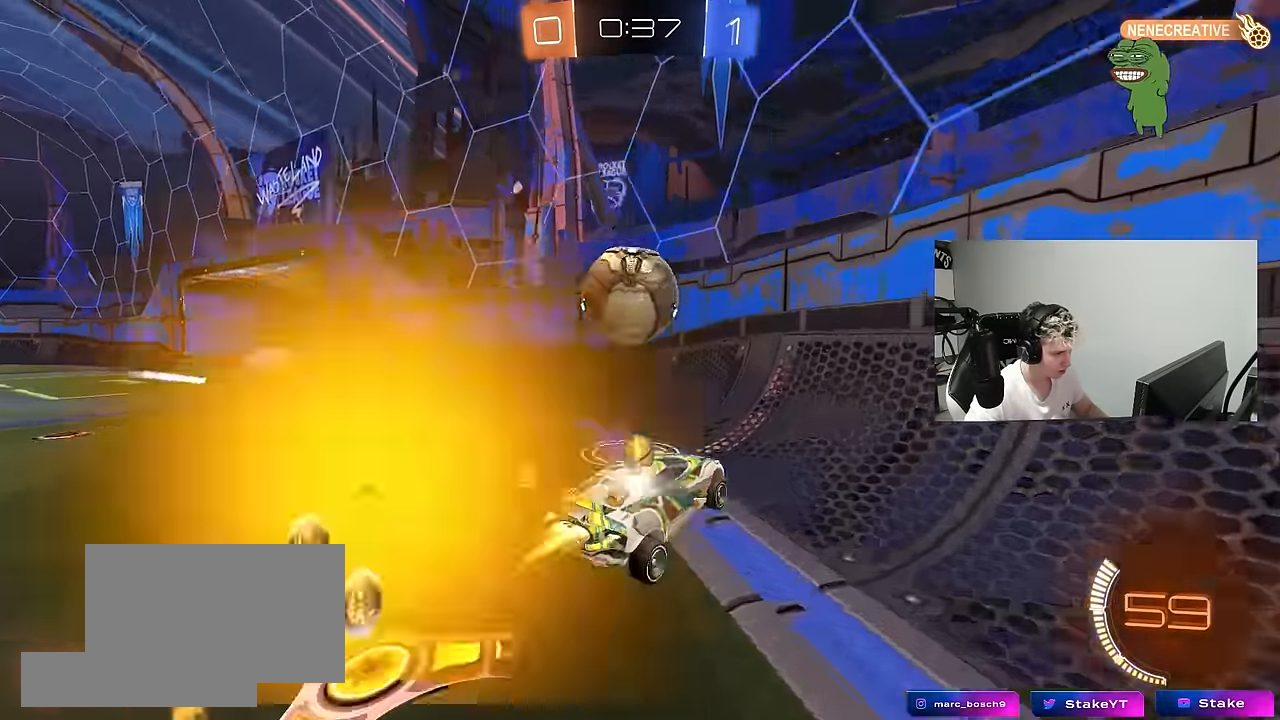
{"keys": ["w"], "mouse": ["left"], "mouse_move": "down-left", "events": [[100, "shift", "up"], [133, "s", "up"], [233, "mouse_left", "up"], [283, "w", "down"], [333, "mouse_left", "down"], [366, "a", "up"]]}
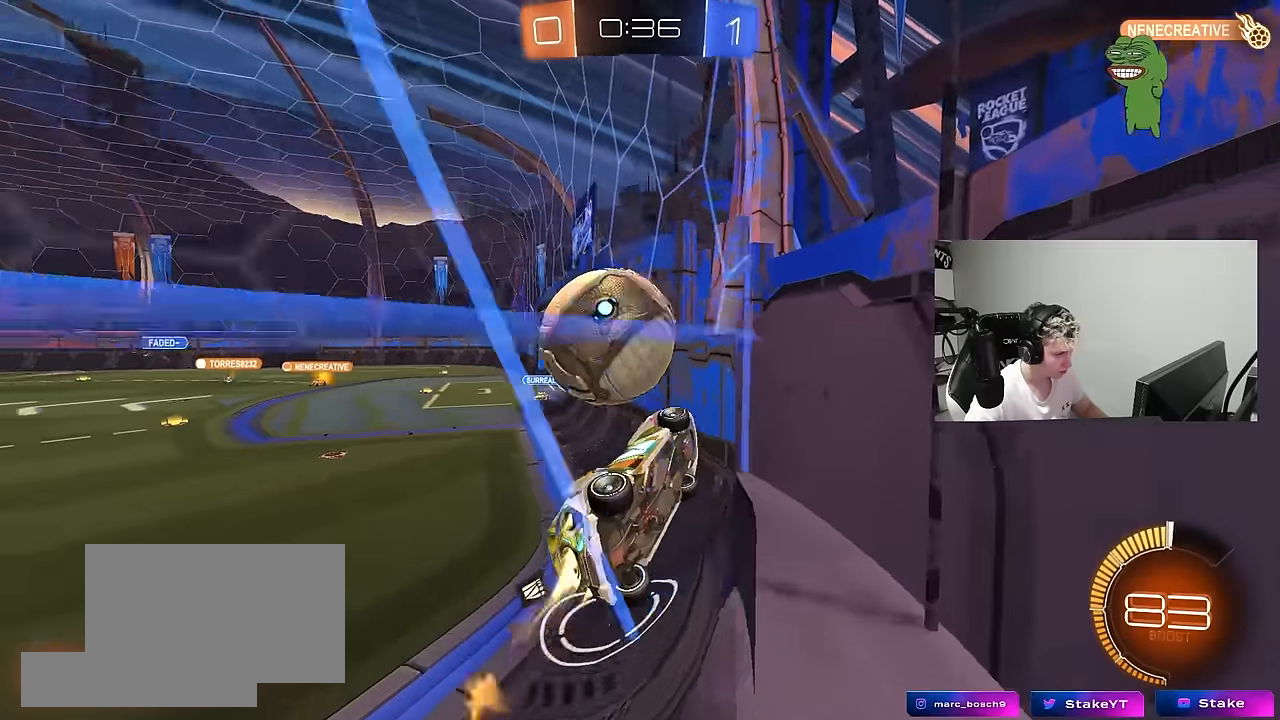
{"keys": ["a", "s", "shift"], "mouse": ["left", "right"], "mouse_move": "down-left", "events": [[16, "mouse_right", "down"], [16, "w", "up"], [66, "s", "down"], [116, "d", "down"], [200, "s", "up"], [250, "d", "up"], [250, "mouse_right", "up"], [250, "shift", "down"], [300, "a", "down"], [300, "mouse_right", "down"], [300, "w", "down"], [383, "s", "down"], [433, "w", "up"]]}
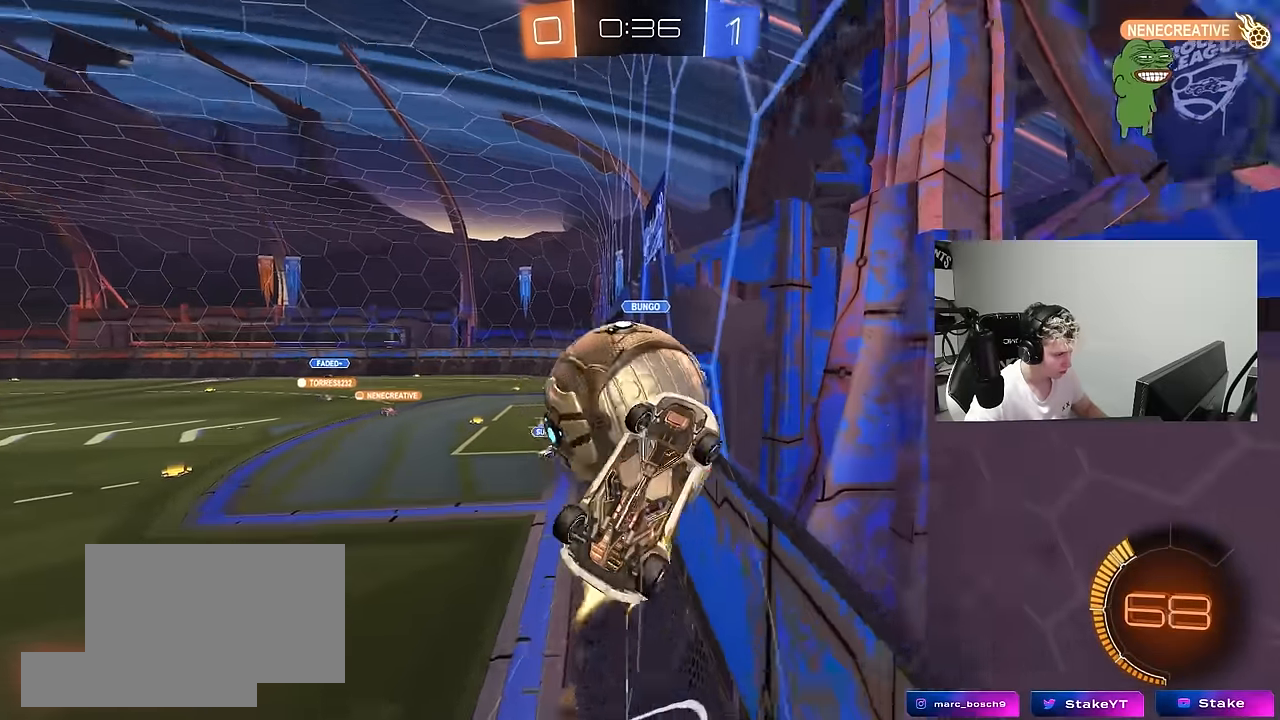
{"keys": ["a"], "mouse": [], "mouse_move": "still", "events": [[33, "mouse_right", "up"], [33, "s", "up"], [166, "s", "down"], [266, "s", "up"], [366, "mouse_left", "up"], [400, "shift", "up"]]}
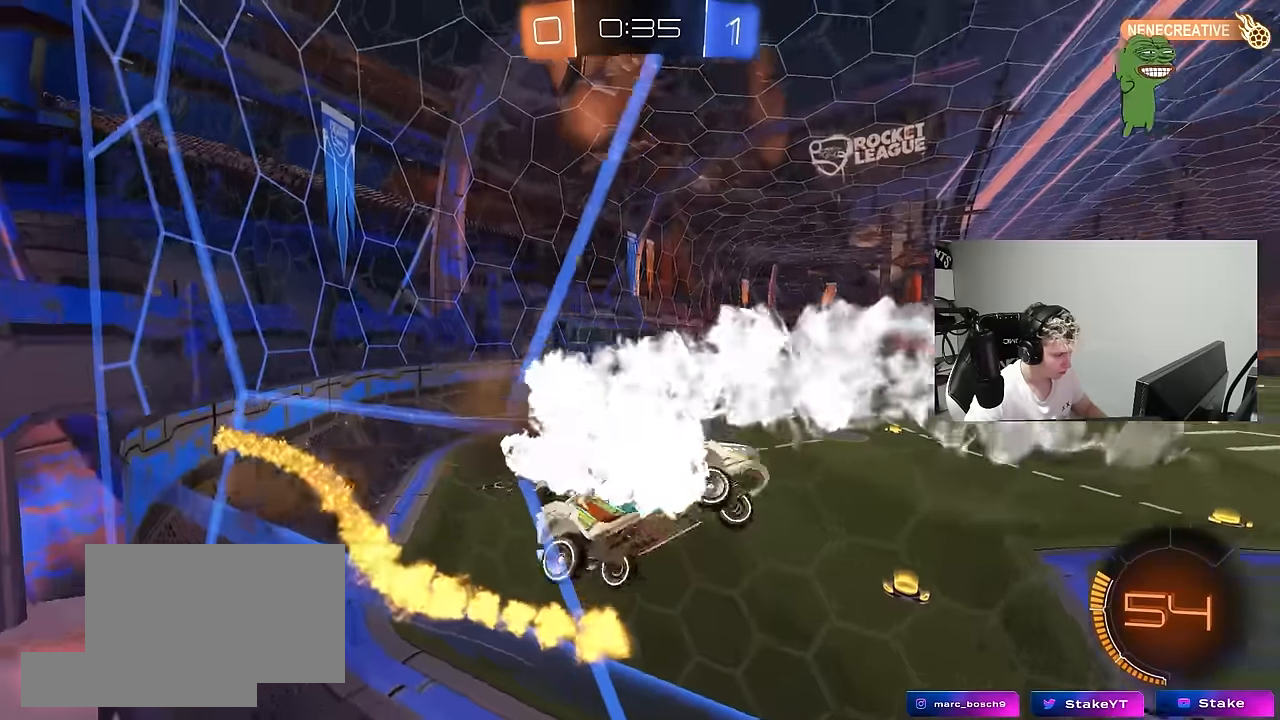
{"keys": ["d", "s", "shift"], "mouse": [], "mouse_move": "still", "events": [[100, "a", "up"], [233, "s", "down"], [416, "d", "down"], [466, "shift", "down"]]}
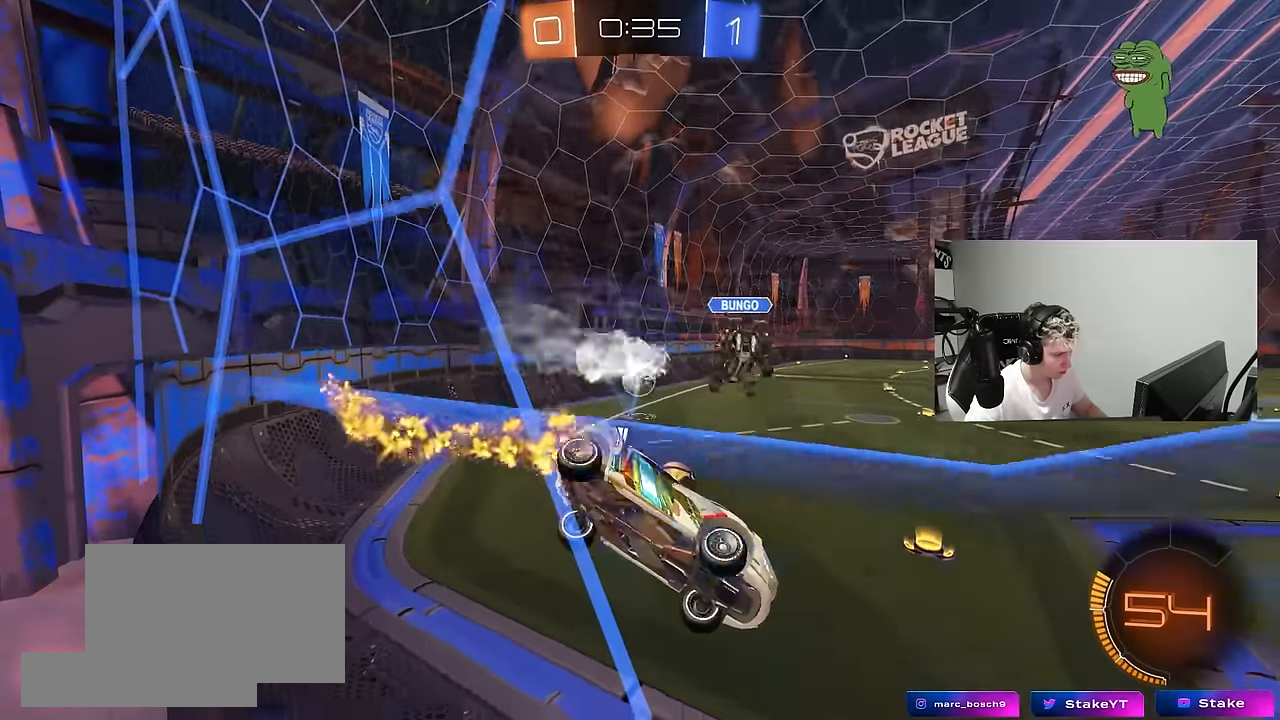
{"keys": ["a", "w"], "mouse": [], "mouse_move": "still", "events": [[116, "d", "up"], [116, "shift", "up"], [150, "a", "down"], [150, "s", "up"], [350, "w", "down"]]}
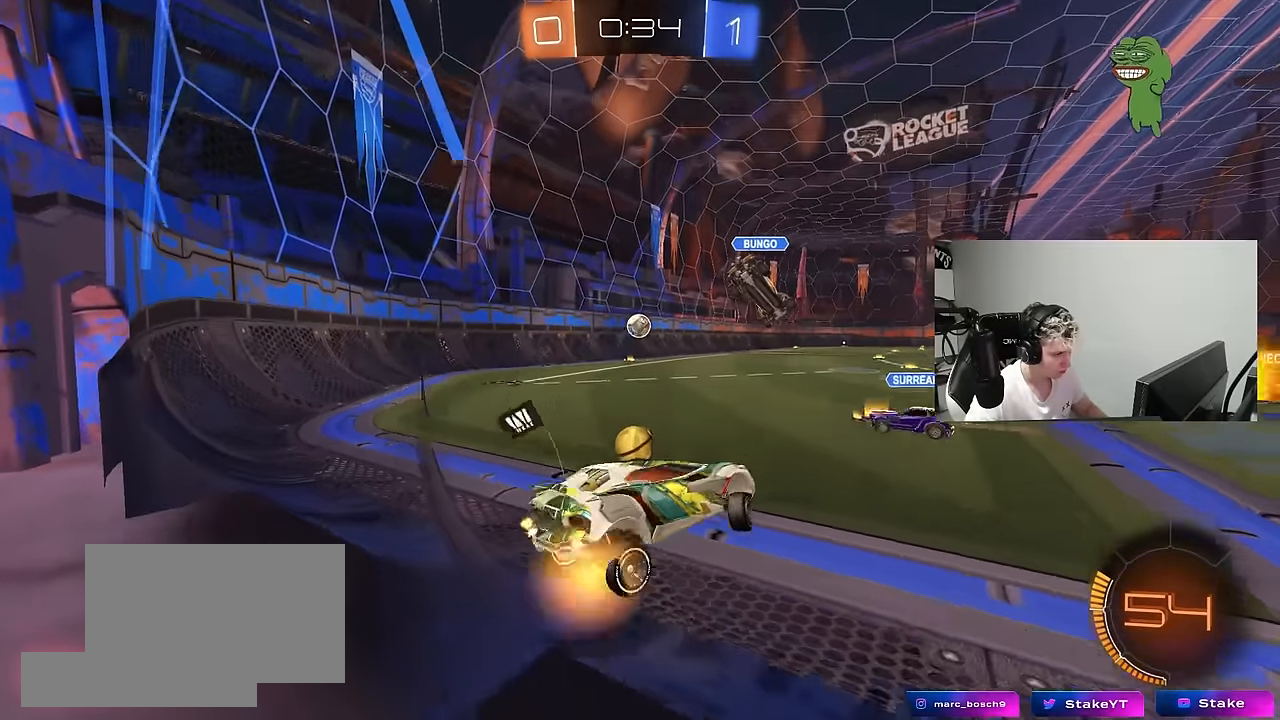
{"keys": ["a", "w"], "mouse": ["left"], "mouse_move": "still", "events": [[450, "mouse_left", "down"]]}
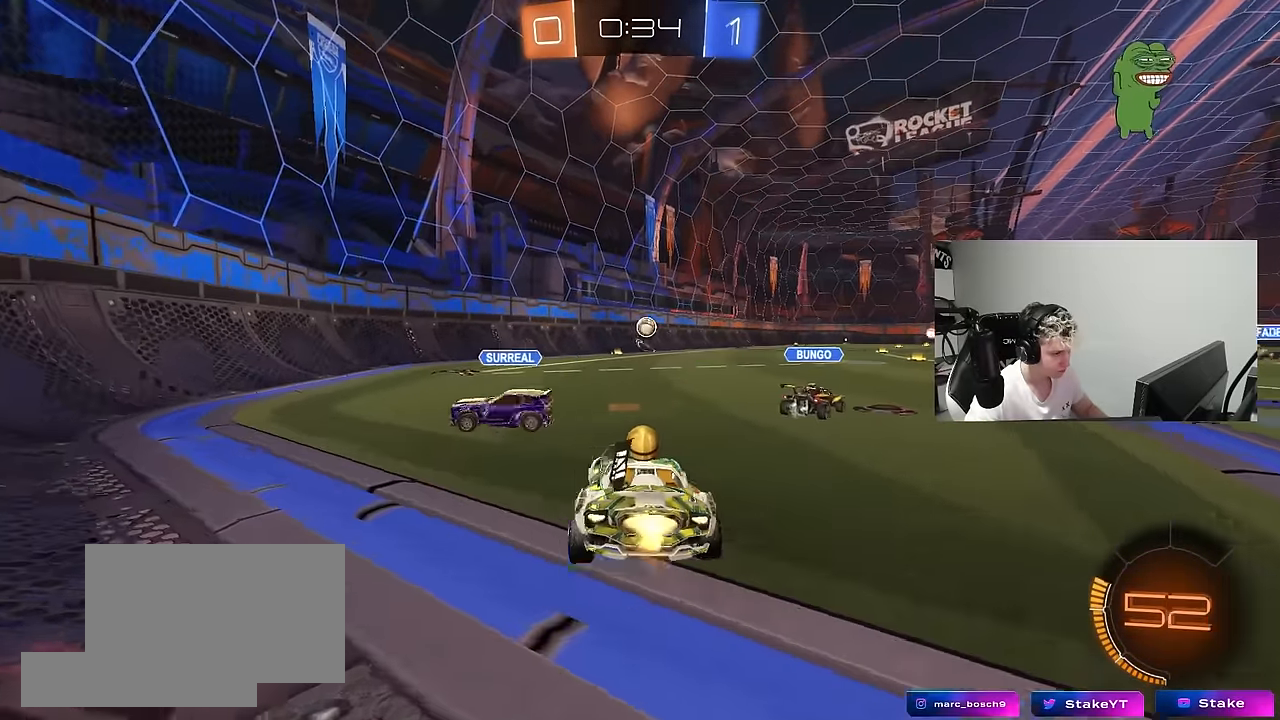
{"keys": ["w"], "mouse": ["left"], "mouse_move": "still", "events": [[133, "mouse_left", "up"], [283, "a", "up"], [283, "d", "down"], [333, "d", "up"], [333, "mouse_left", "down"], [416, "d", "down"], [466, "d", "up"]]}
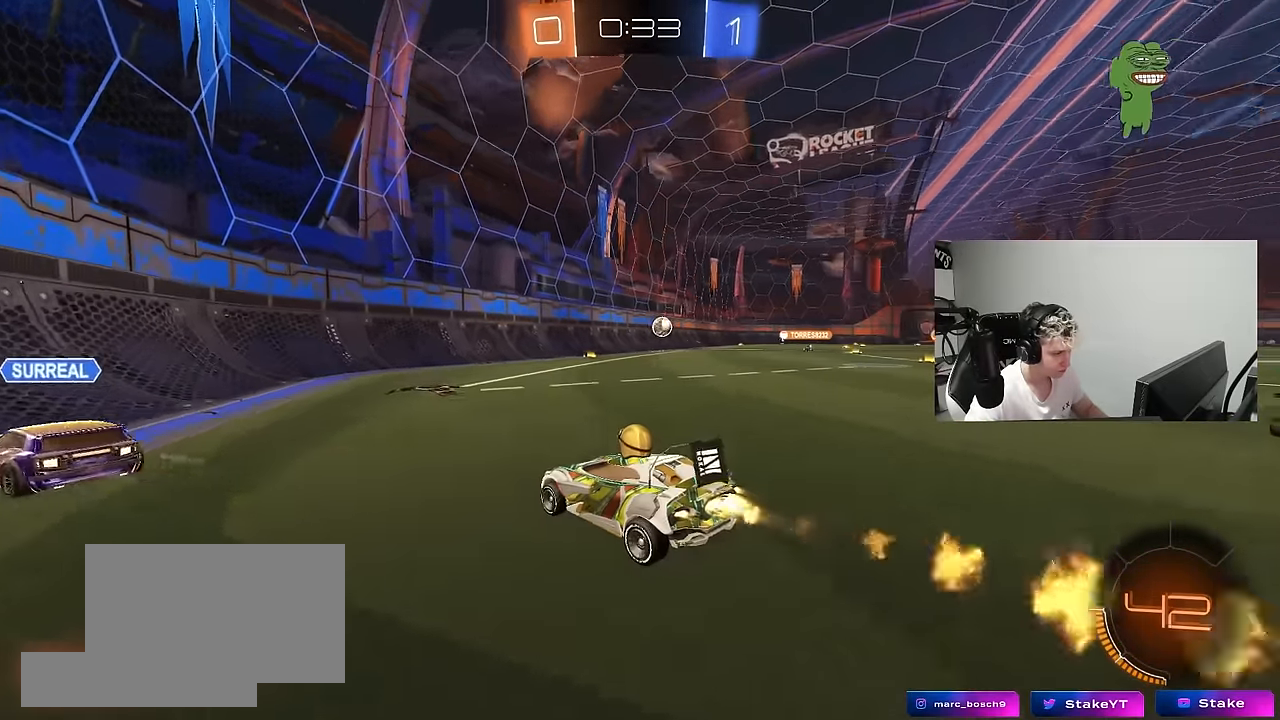
{"keys": ["d", "w"], "mouse": [], "mouse_move": "still", "events": [[16, "a", "down"], [66, "a", "up"], [150, "mouse_left", "up"], [200, "d", "down"], [300, "shift", "down"], [383, "shift", "up"]]}
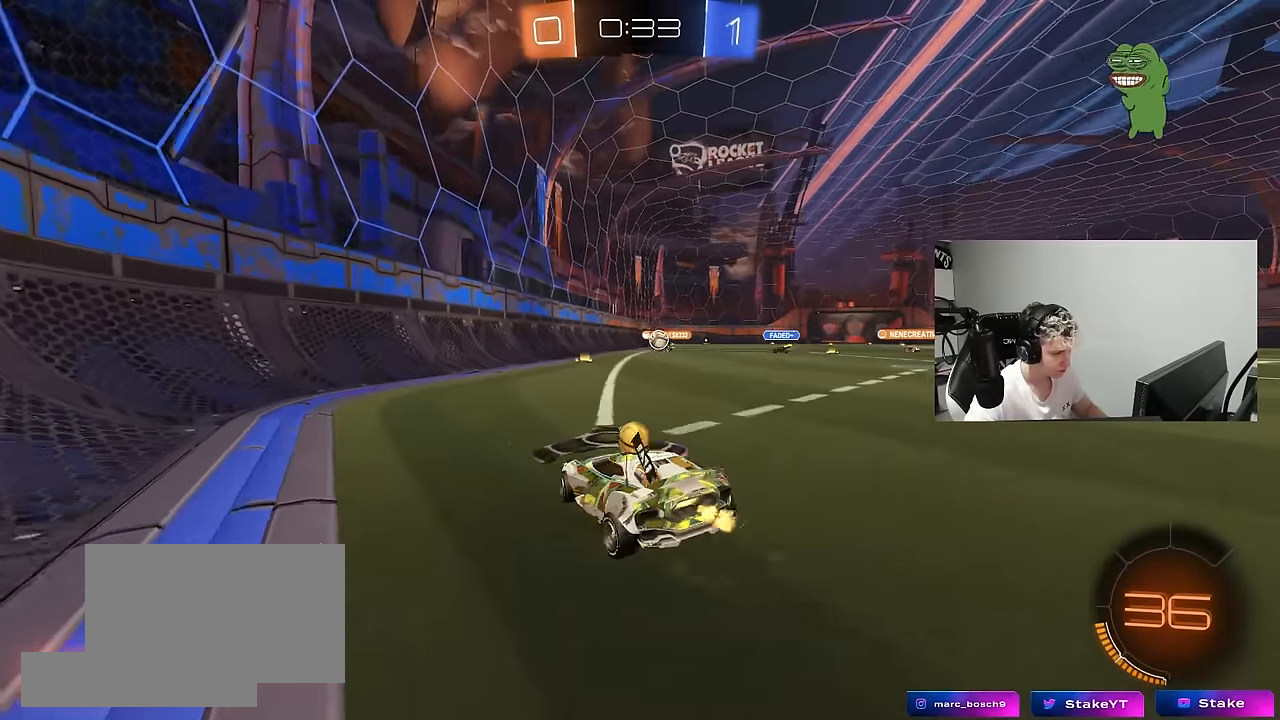
{"keys": ["w"], "mouse": [], "mouse_move": "still", "events": [[166, "d", "up"], [266, "a", "down"], [500, "a", "up"]]}
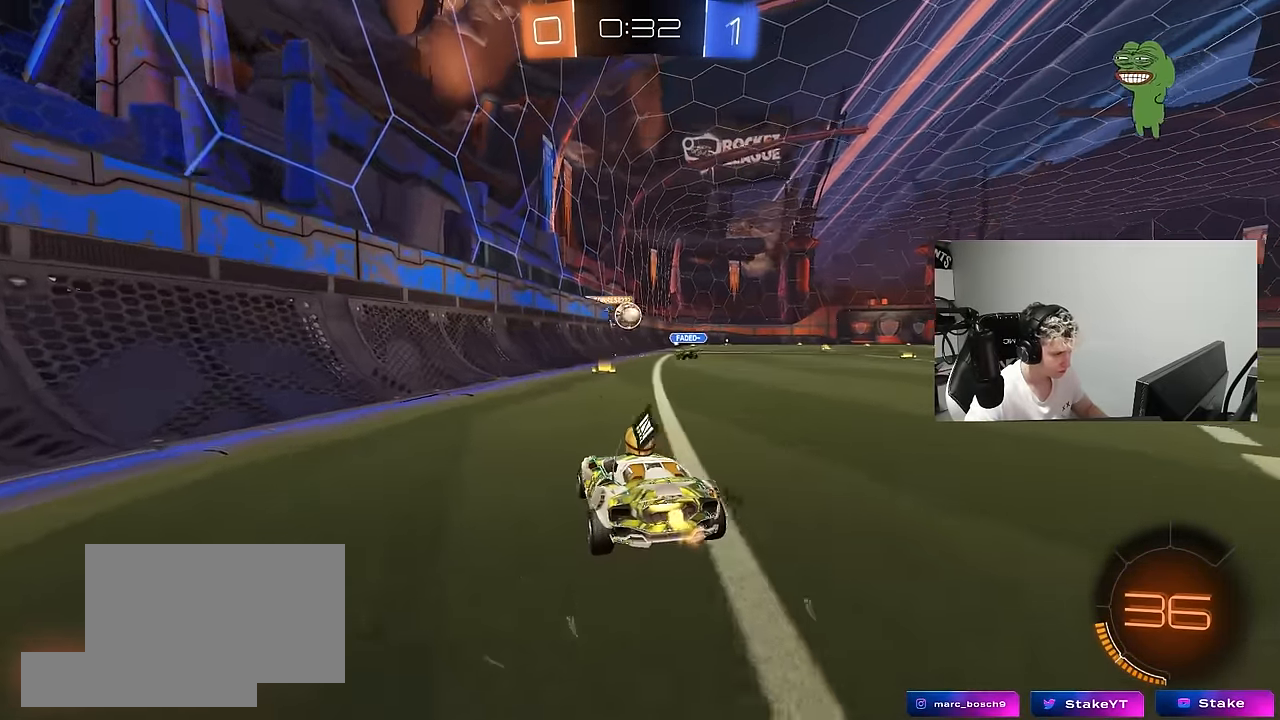
{"keys": ["d", "w"], "mouse": [], "mouse_move": "still", "events": [[150, "d", "down"], [283, "d", "up"], [416, "d", "down"]]}
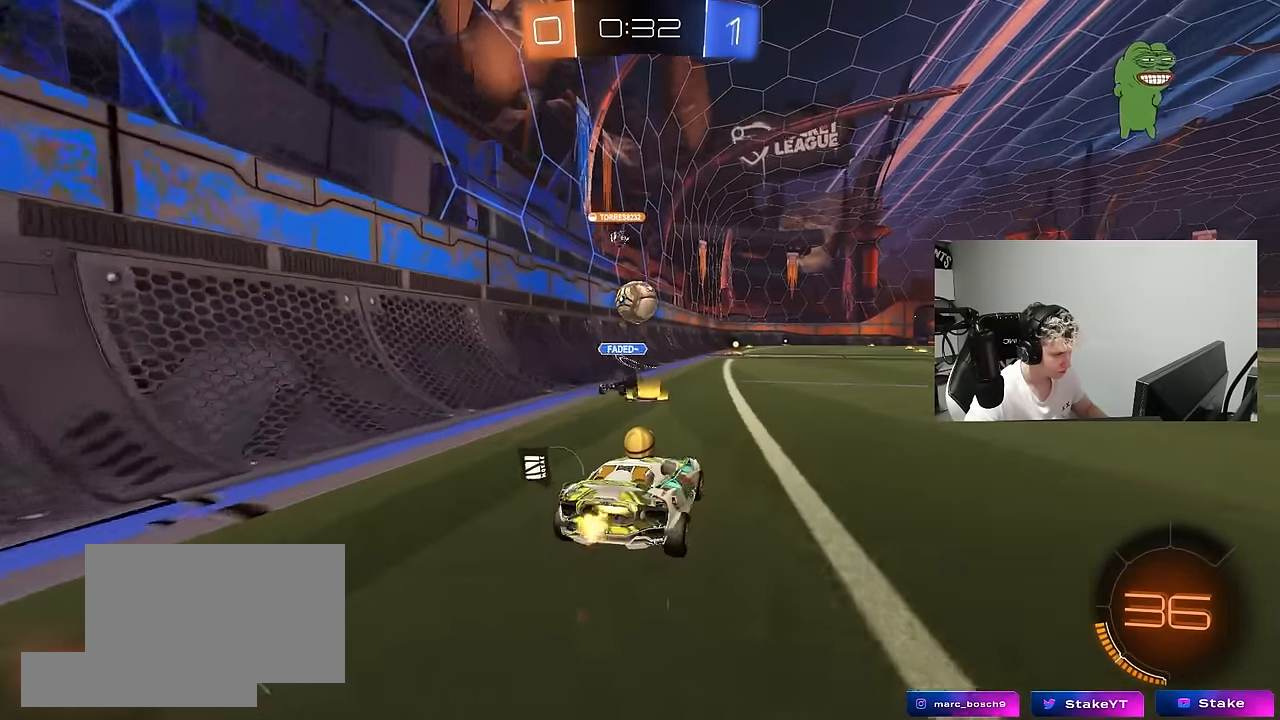
{"keys": ["a", "s", "shift", "w"], "mouse": ["left", "right"], "mouse_move": "down-left", "events": [[66, "mouse_left", "down"], [116, "d", "up"], [150, "a", "down"], [200, "mouse_right", "down"], [250, "mouse_right", "up"], [300, "a", "up"], [350, "a", "down"], [350, "shift", "down"], [433, "mouse_right", "down"], [483, "s", "down"]]}
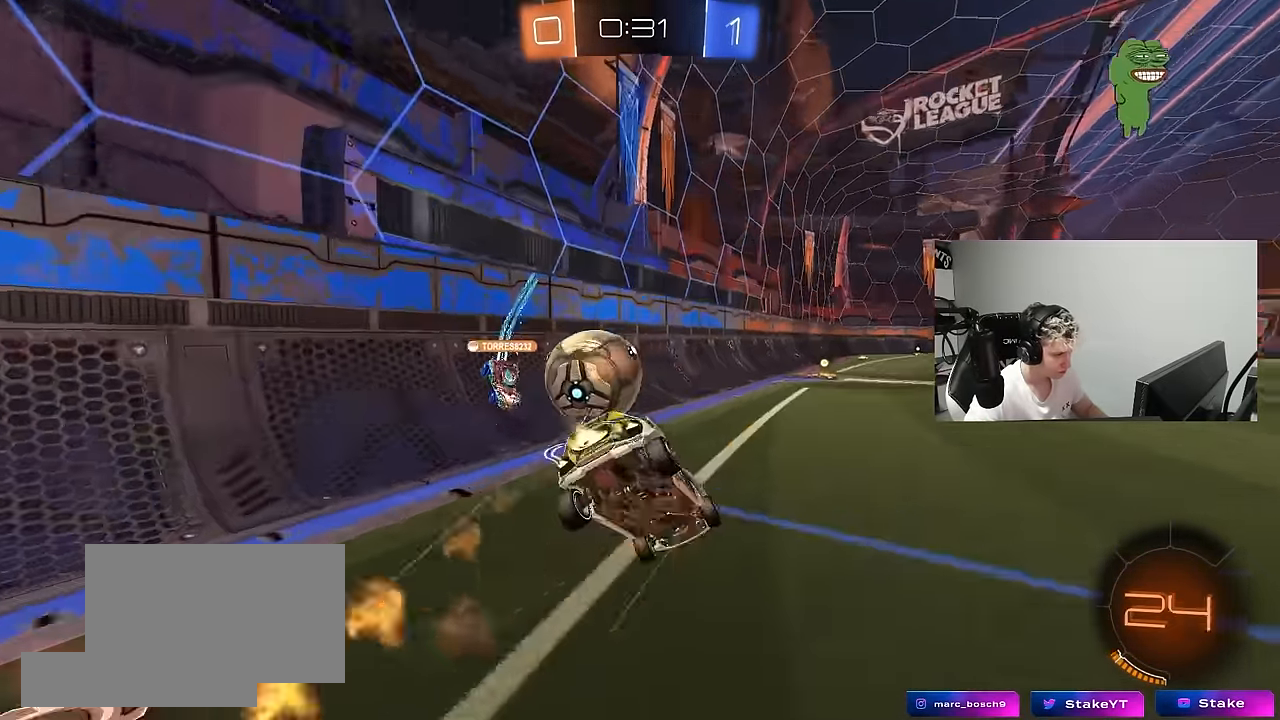
{"keys": ["a", "s", "shift"], "mouse": ["left"], "mouse_move": "still", "events": [[33, "w", "up"], [83, "mouse_right", "up"], [216, "s", "up"], [366, "s", "down"]]}
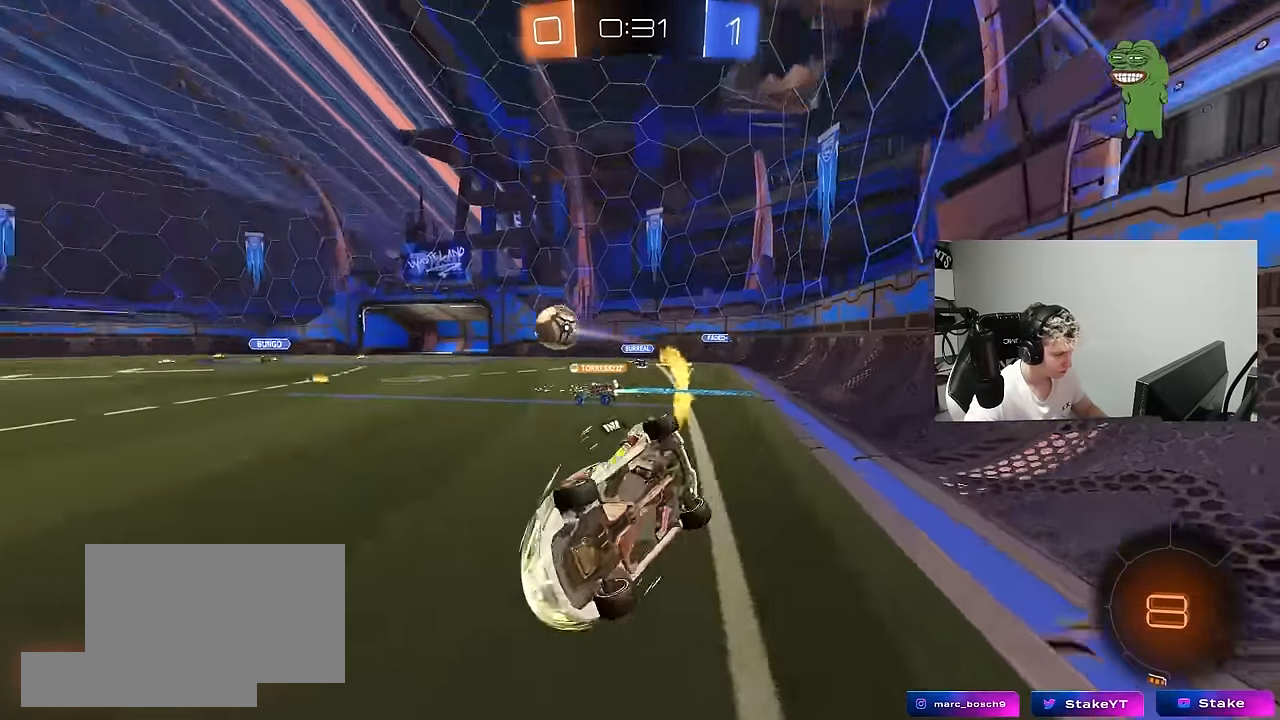
{"keys": ["d", "w"], "mouse": [], "mouse_move": "still", "events": [[50, "s", "up"], [133, "s", "down"], [233, "shift", "up"], [333, "s", "up"], [366, "a", "up"], [366, "d", "down"], [416, "mouse_left", "up"], [466, "w", "down"]]}
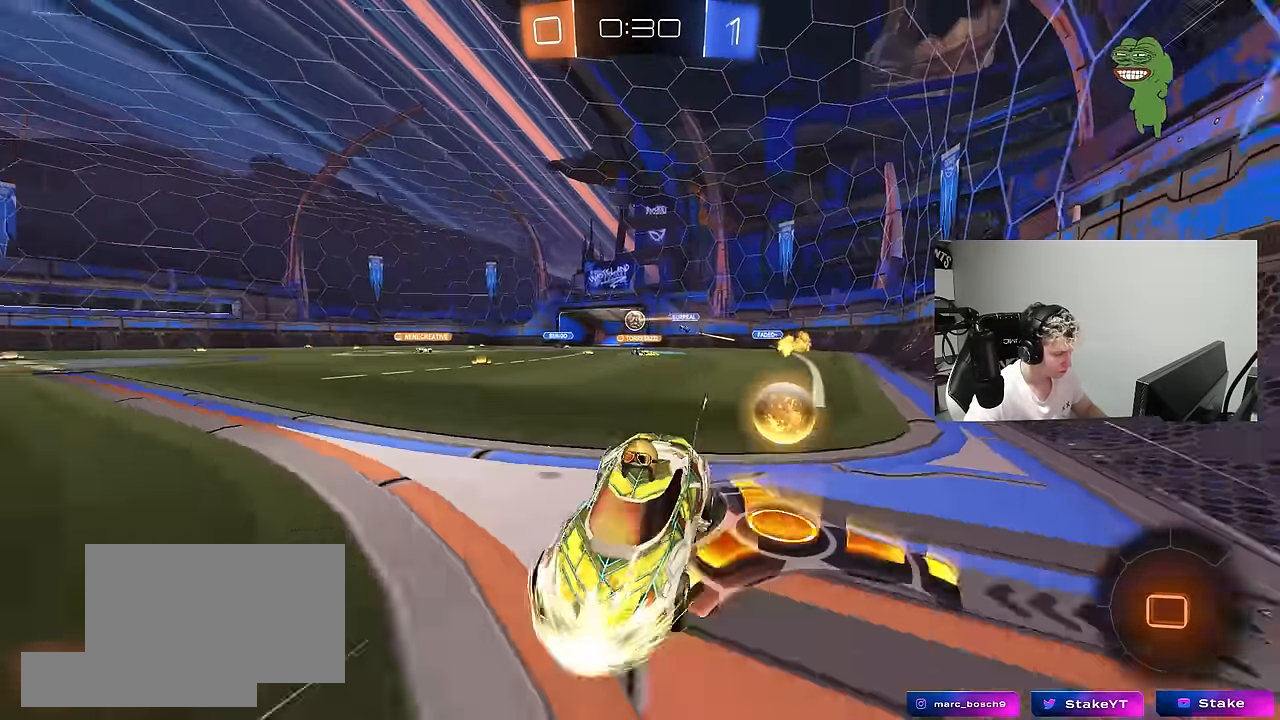
{"keys": ["d", "w"], "mouse": [], "mouse_move": "still", "events": [[16, "mouse_left", "down"], [200, "mouse_left", "up"], [250, "shift", "down"], [350, "shift", "up"]]}
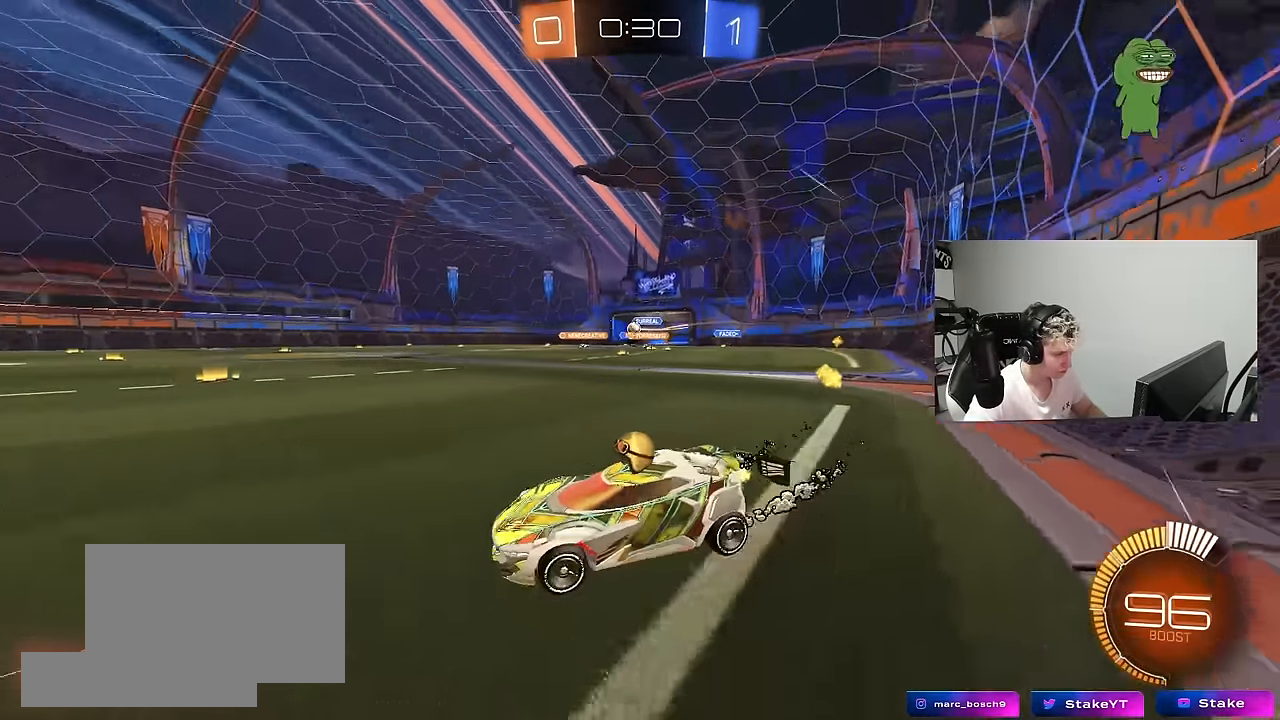
{"keys": ["d", "w"], "mouse": [], "mouse_move": "still", "events": [[134, "mouse_left", "down"], [367, "mouse_left", "up"]]}
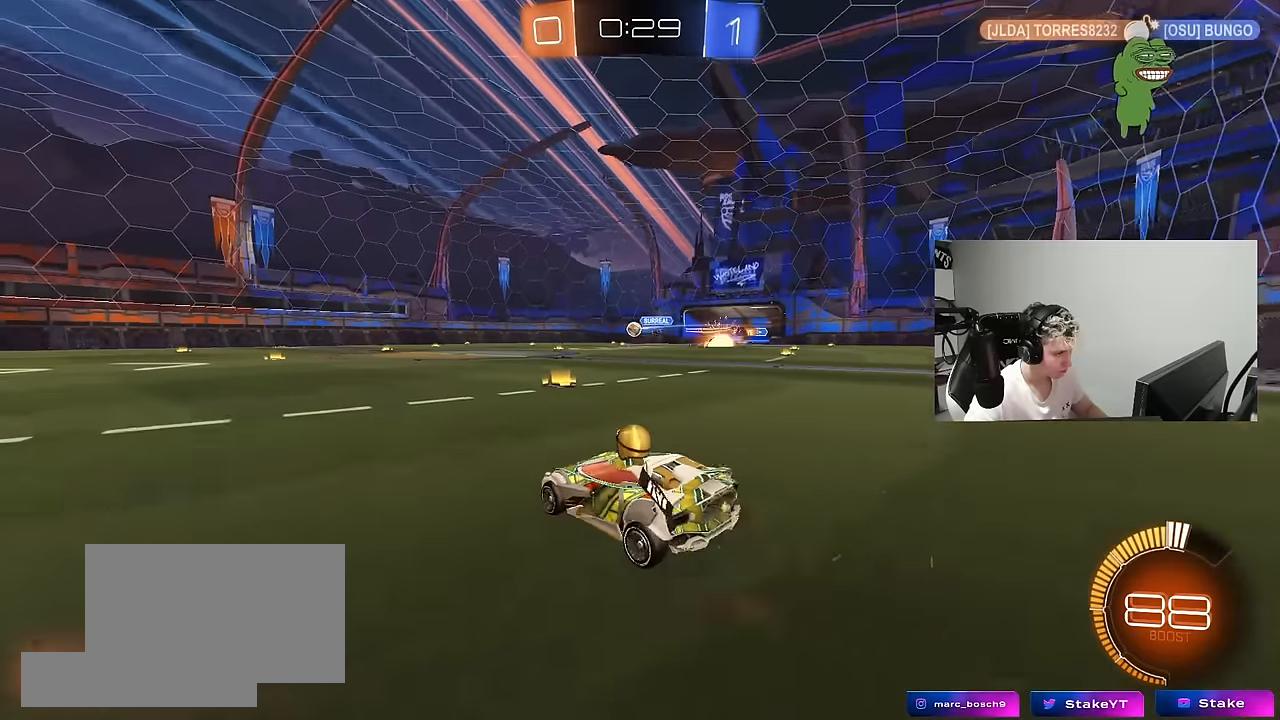
{"keys": ["a", "w"], "mouse": [], "mouse_move": "still", "events": [[334, "a", "down"], [334, "d", "up"], [367, "shift", "down"], [467, "shift", "up"]]}